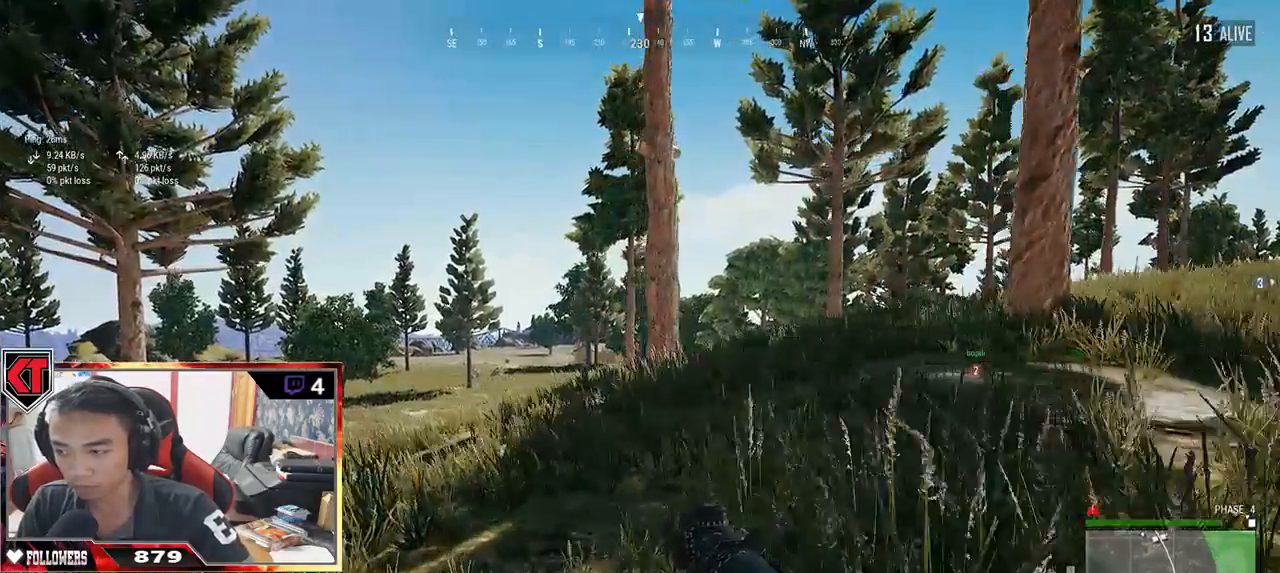
Gameplay with keyboard and mouse; each line is a JSON object with the keys and mouse buttons held at the frame after it. "events" lists presses ("down") and releases ("up") of "a", "c", "ctrl", "d", "e", "f", "q", "r", "s", "shift", "space", "tab", "v", "w", "x", "z", "mouse_left", "mouse_wheel" and "mouse_right" between this image and that frame as [ms after this image, input, new state], when the widget could be followed in between. "mouse_left", "mouse_wheel", "mouse_right" = the "left", "wheel", "right" buttons of the "mouse" list. No other keys are recorded. "wheel" means that the mouse wheel is clicked or scrolled. Mouse movement is not recorded.
{"keys": ["a", "q"], "mouse": [], "events": [[50, "w", "up"], [100, "mouse_right", "down"], [200, "mouse_right", "up"], [417, "q", "down"]]}
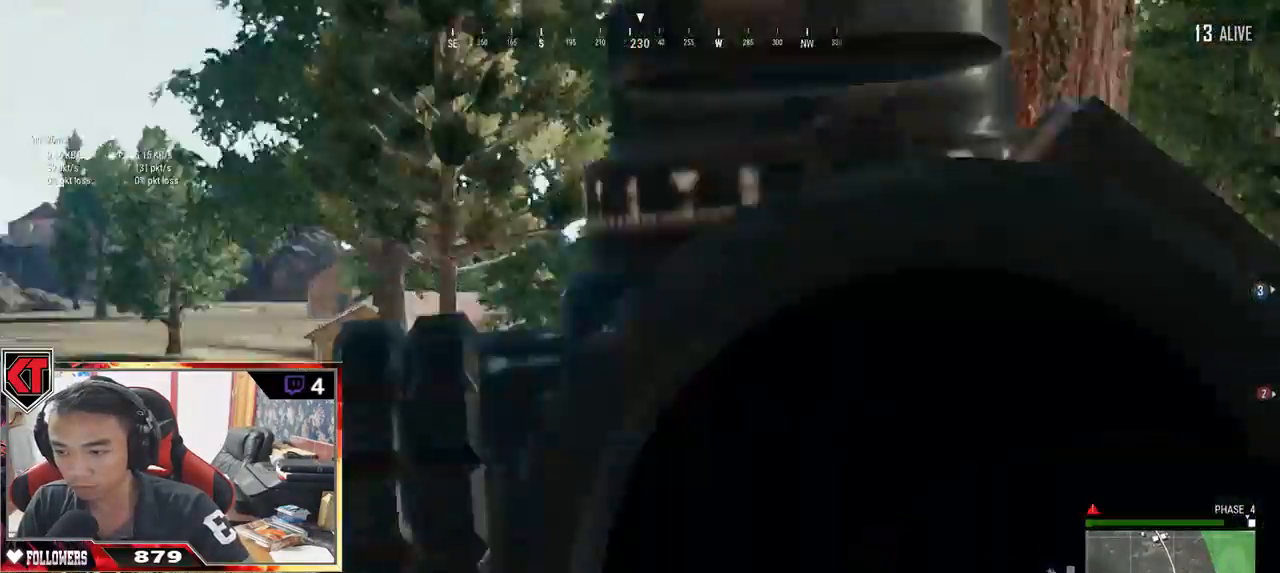
{"keys": ["a", "q"], "mouse": [], "events": []}
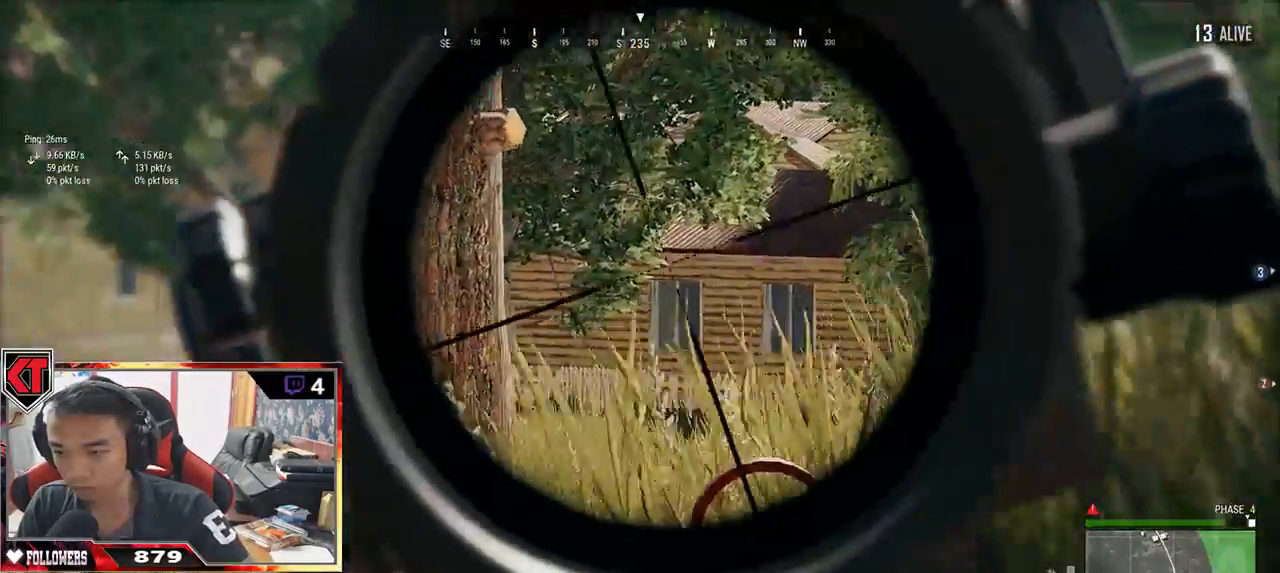
{"keys": ["w"], "mouse": [], "events": [[234, "q", "up"], [300, "a", "up"], [300, "w", "down"]]}
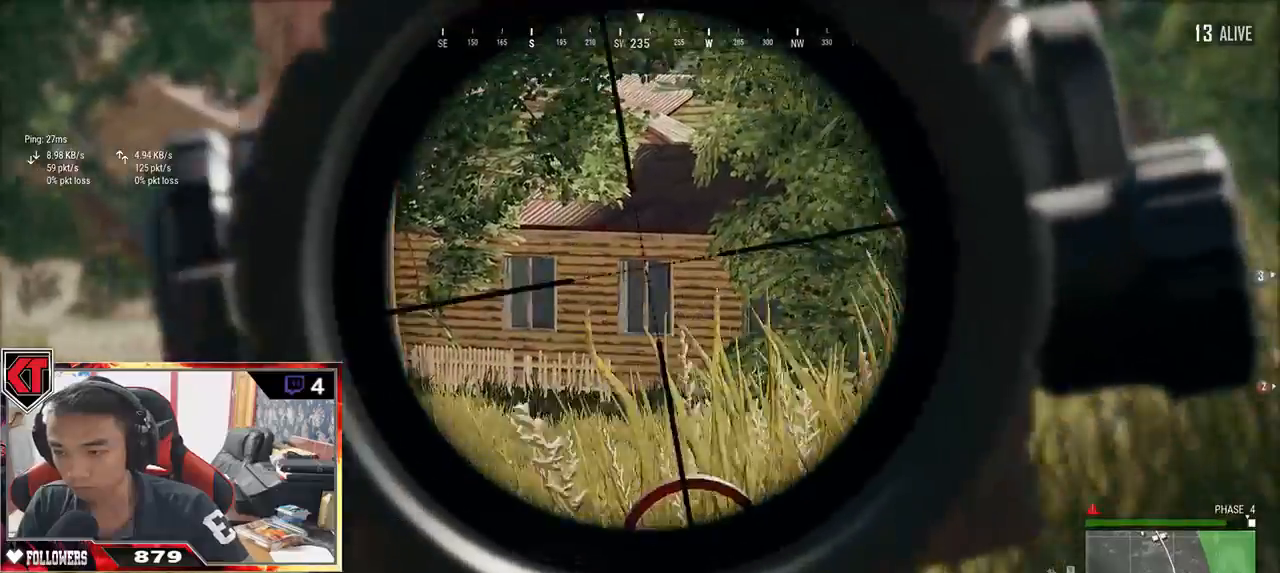
{"keys": ["a", "s"], "mouse": [], "events": [[100, "a", "down"], [300, "w", "up"], [484, "s", "down"]]}
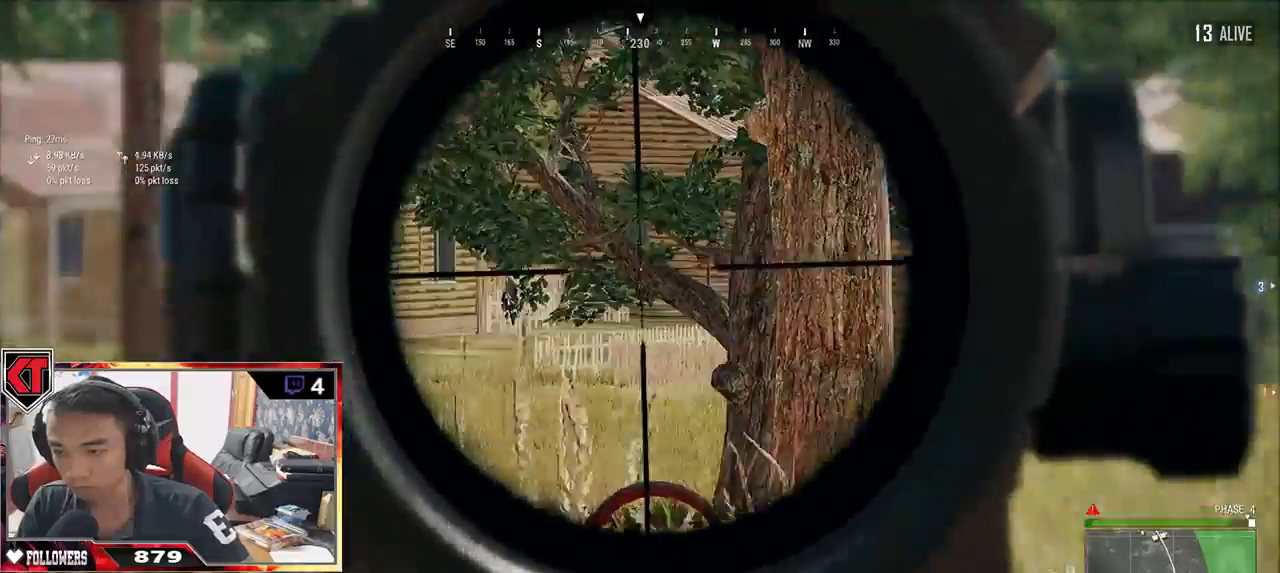
{"keys": ["d", "s"], "mouse": [], "events": [[17, "a", "up"], [100, "d", "down"], [184, "s", "up"], [434, "s", "down"], [434, "space", "down"], [500, "space", "up"]]}
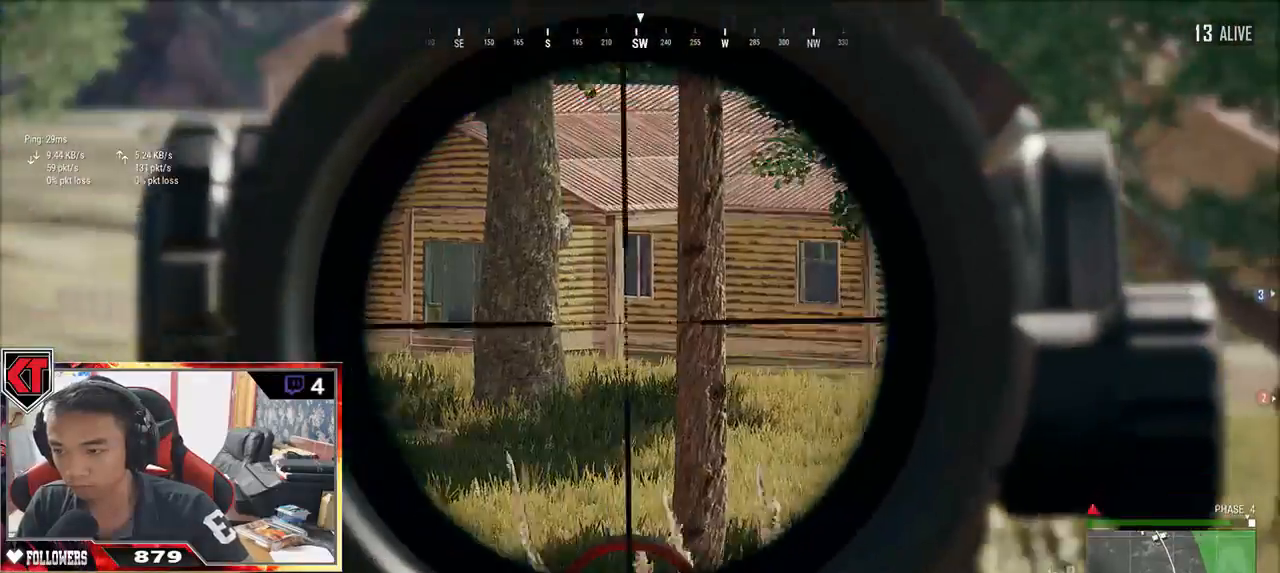
{"keys": ["a", "s"], "mouse": [], "events": [[500, "a", "down"], [500, "d", "up"]]}
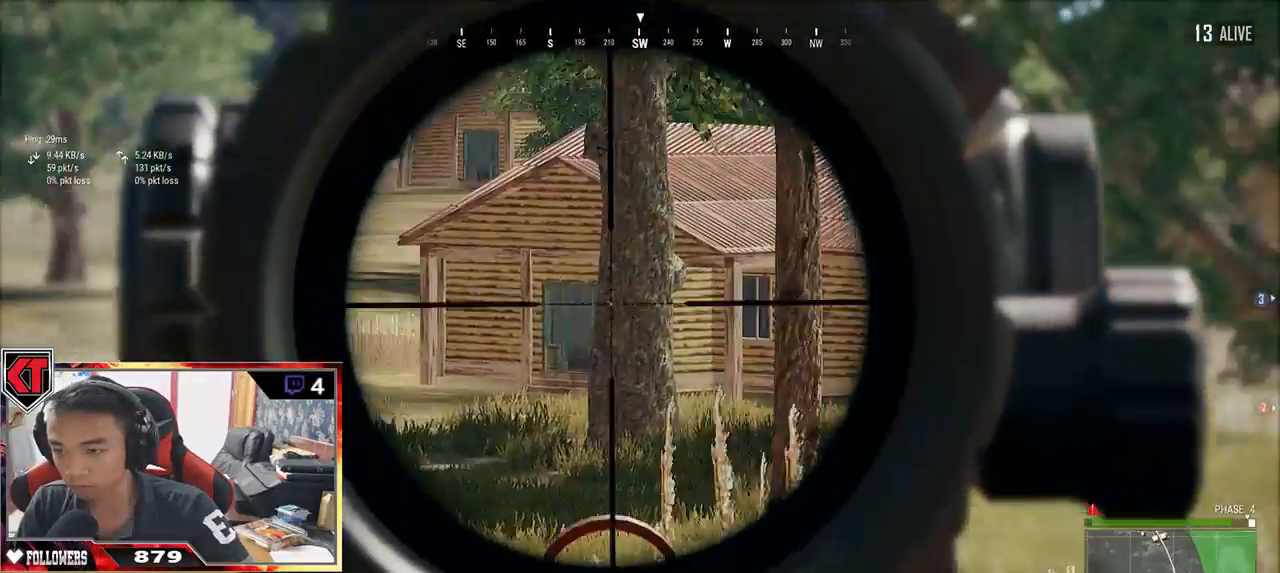
{"keys": ["a", "s"], "mouse": [], "events": [[384, "ctrl", "down"], [500, "ctrl", "up"]]}
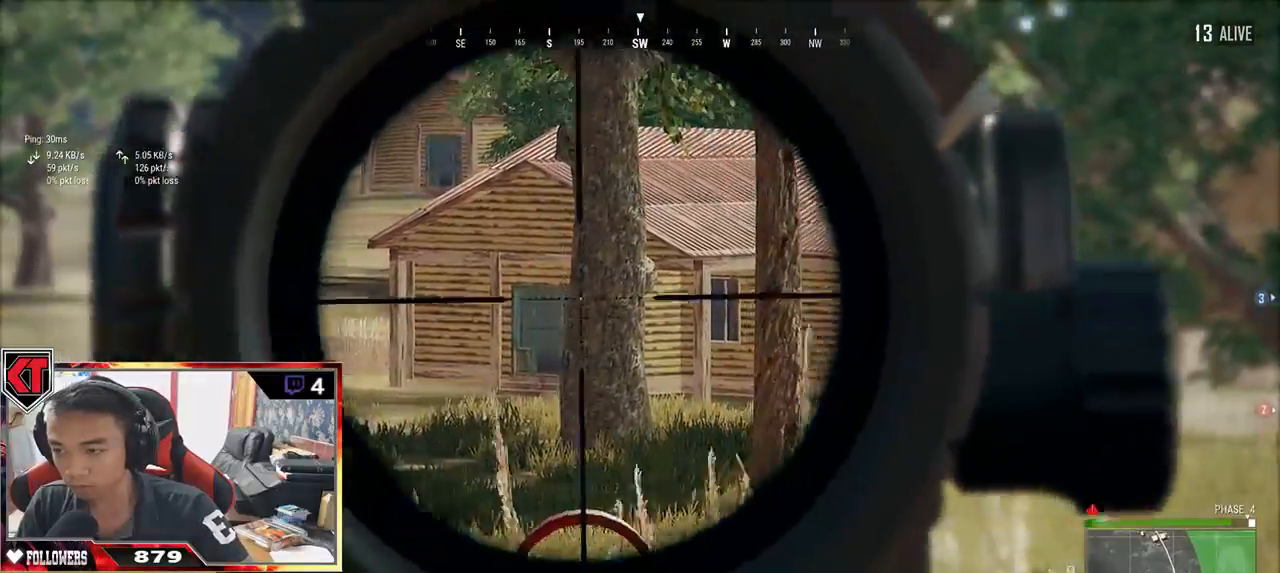
{"keys": ["s"], "mouse": [], "events": [[50, "space", "down"], [117, "s", "up"], [184, "space", "up"], [317, "s", "down"], [434, "a", "up"]]}
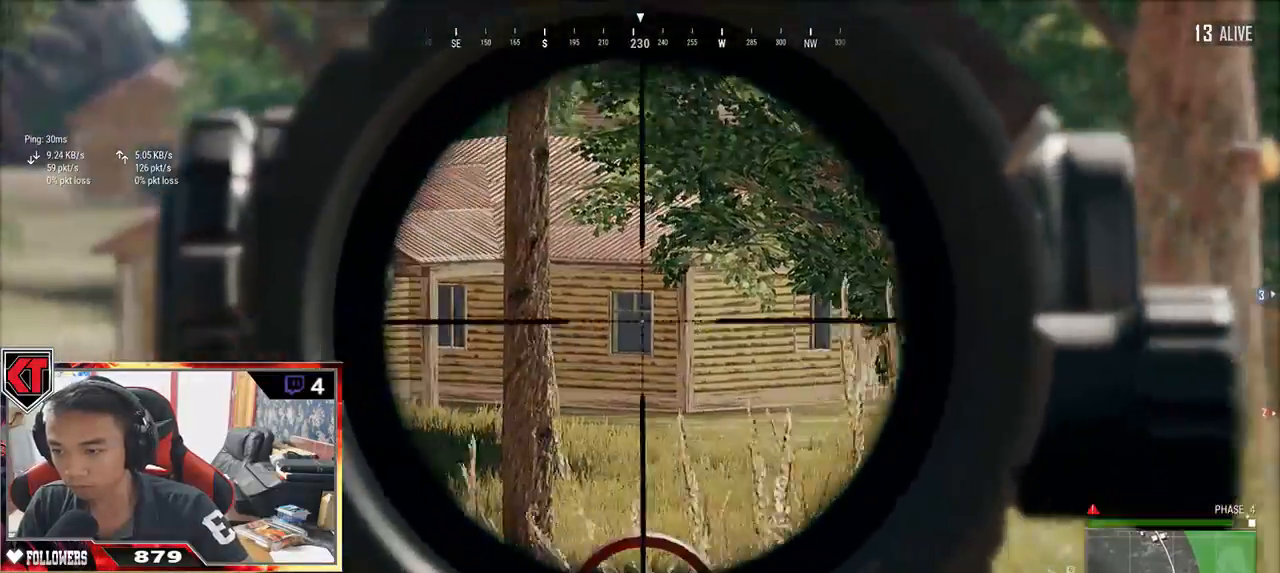
{"keys": ["d", "s"], "mouse": [], "events": [[67, "d", "down"], [150, "s", "up"], [384, "mouse_right", "down"], [417, "s", "down"], [484, "mouse_right", "up"]]}
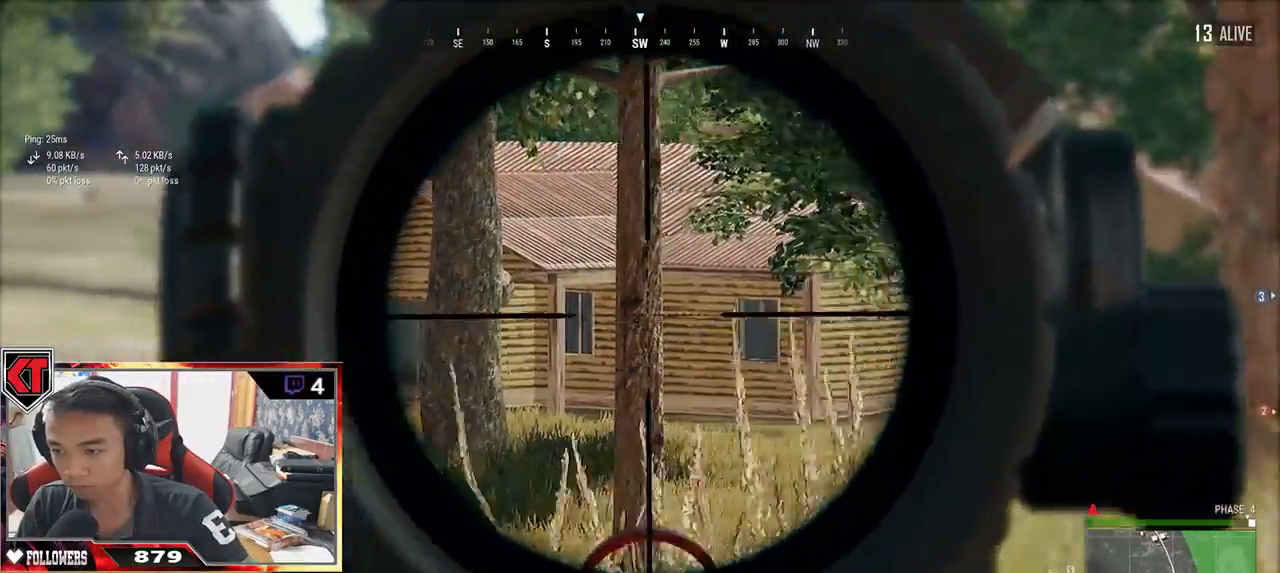
{"keys": ["a", "s"], "mouse": [], "events": [[134, "d", "up"], [167, "a", "down"]]}
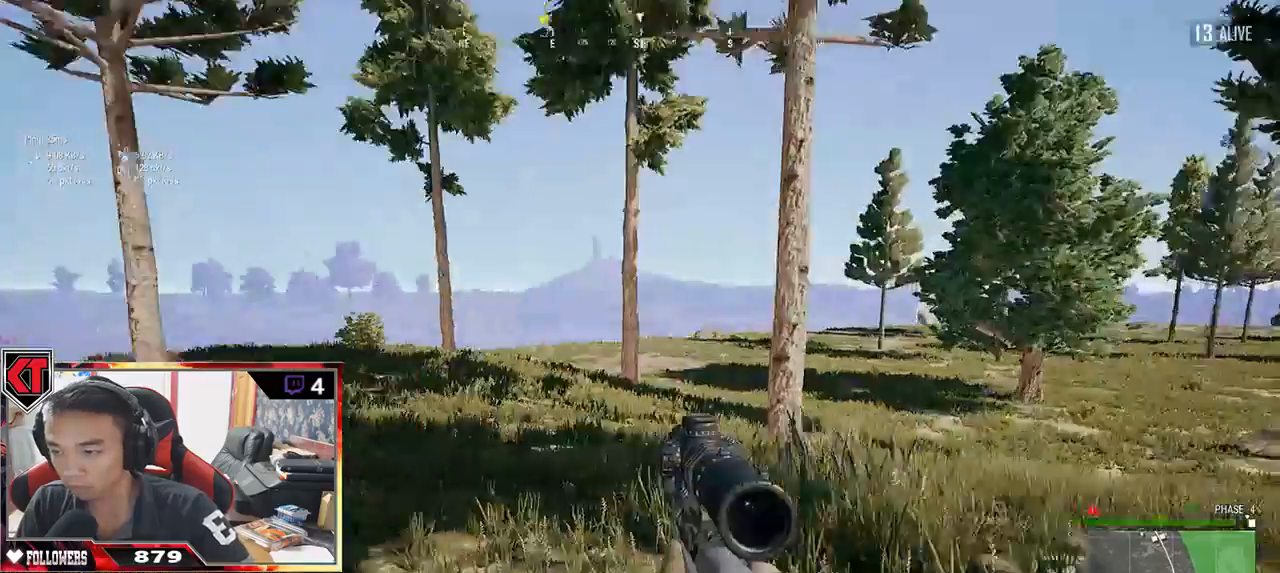
{"keys": ["a"], "mouse": [], "events": [[417, "s", "up"]]}
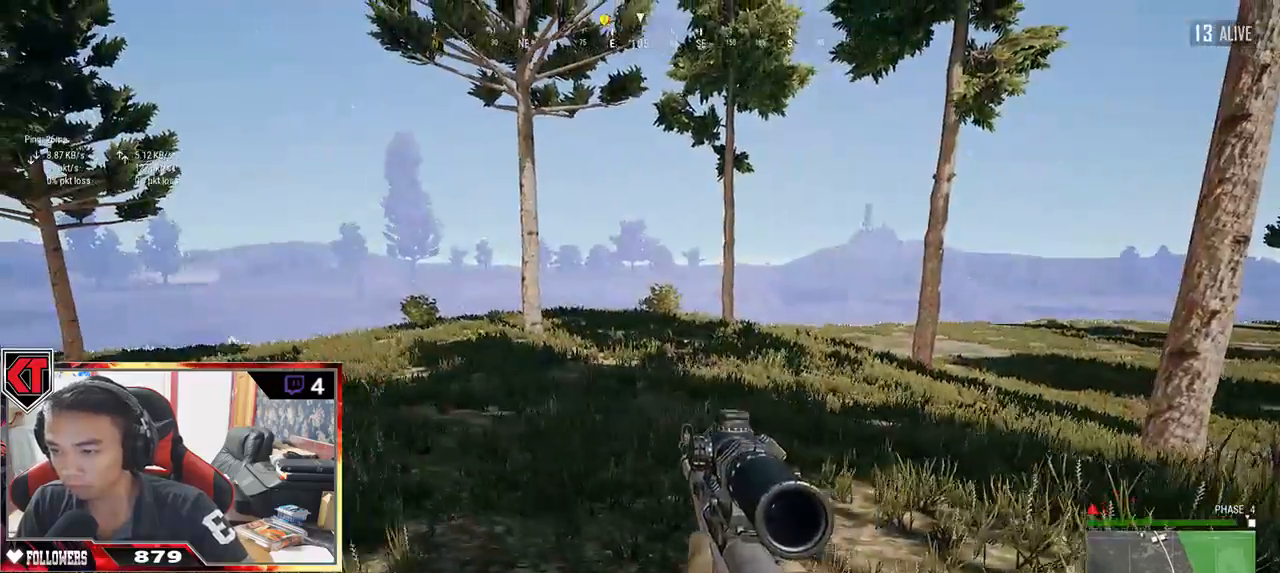
{"keys": ["a", "s"], "mouse": [], "events": [[367, "s", "down"]]}
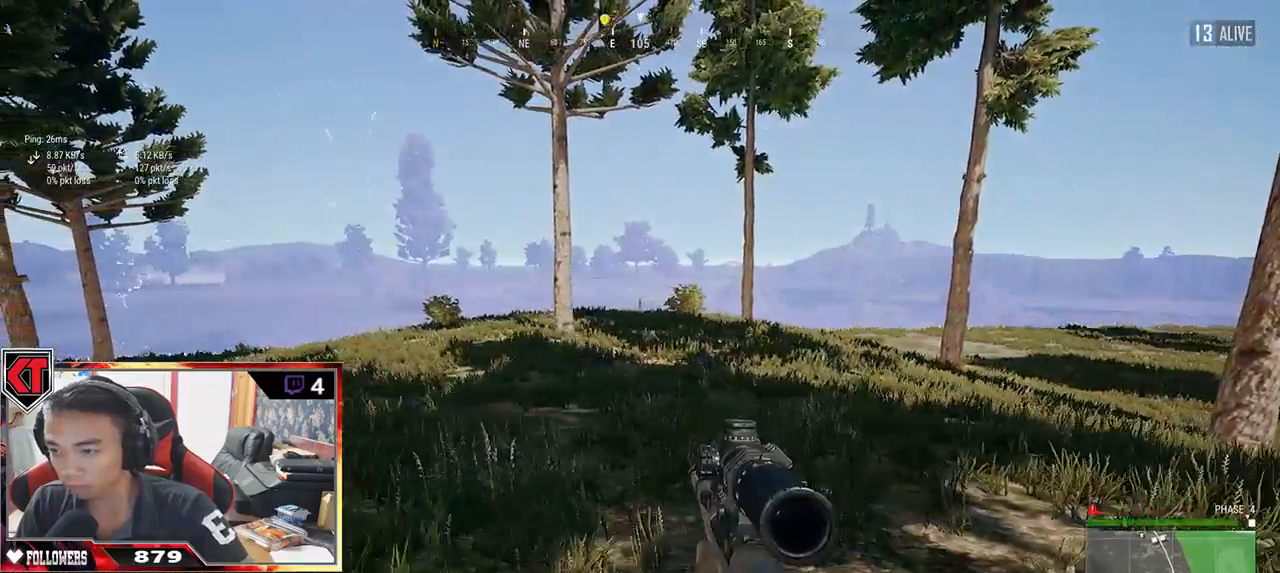
{"keys": ["a", "s"], "mouse": [], "events": []}
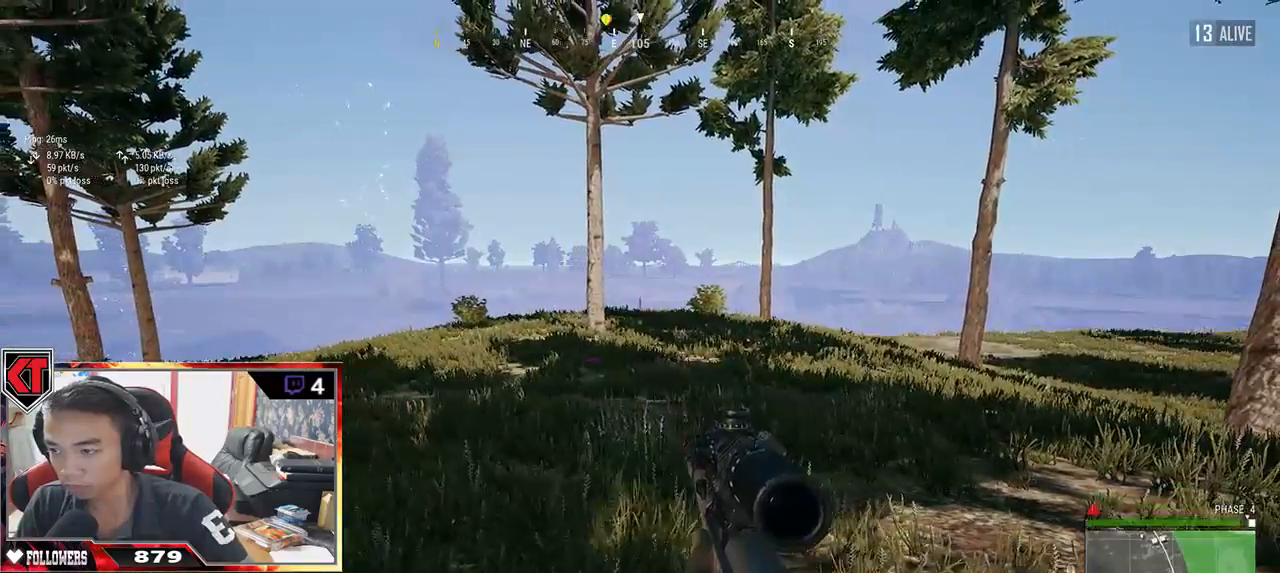
{"keys": ["a"], "mouse": [], "events": [[317, "s", "up"]]}
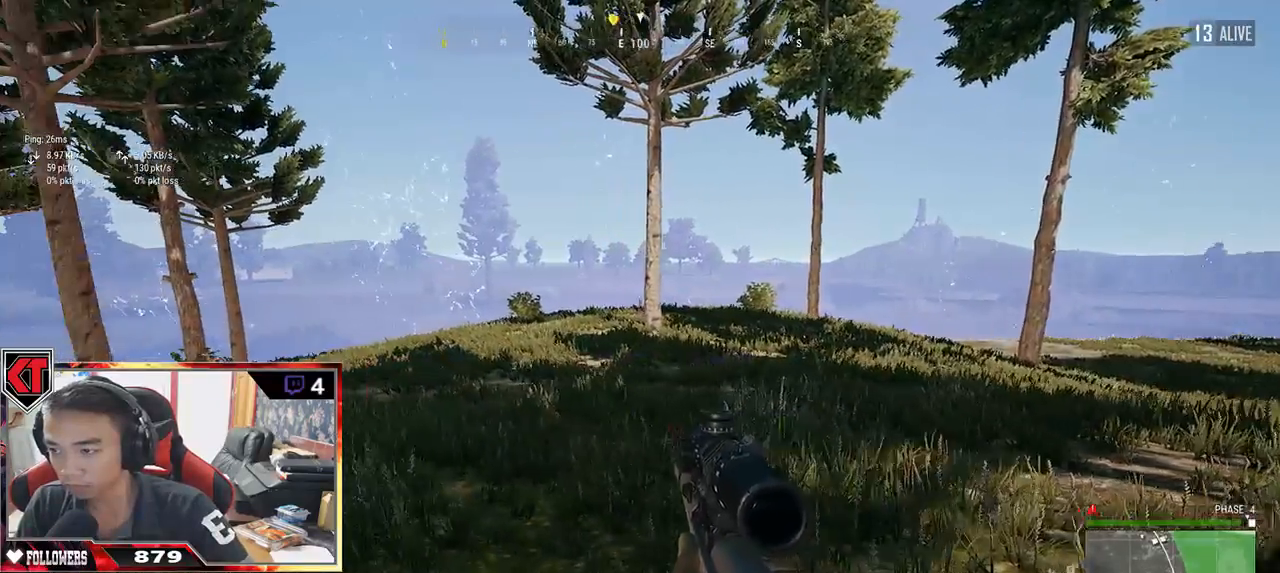
{"keys": ["a", "s"], "mouse": [], "events": [[234, "s", "down"]]}
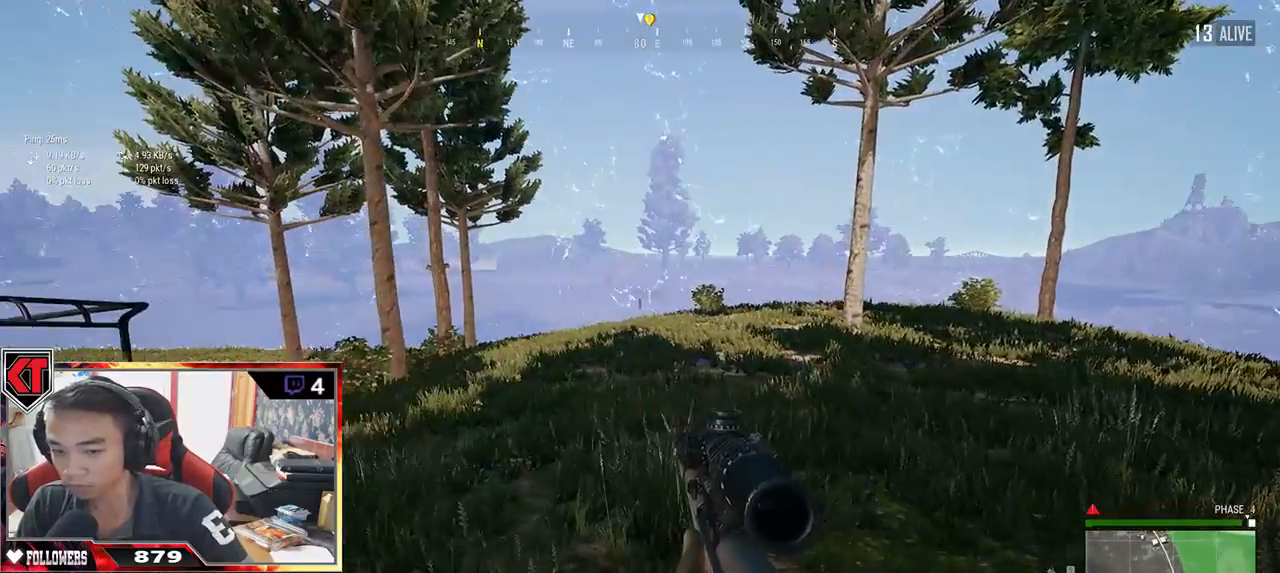
{"keys": ["a", "w"], "mouse": [], "events": [[50, "s", "up"], [367, "w", "down"]]}
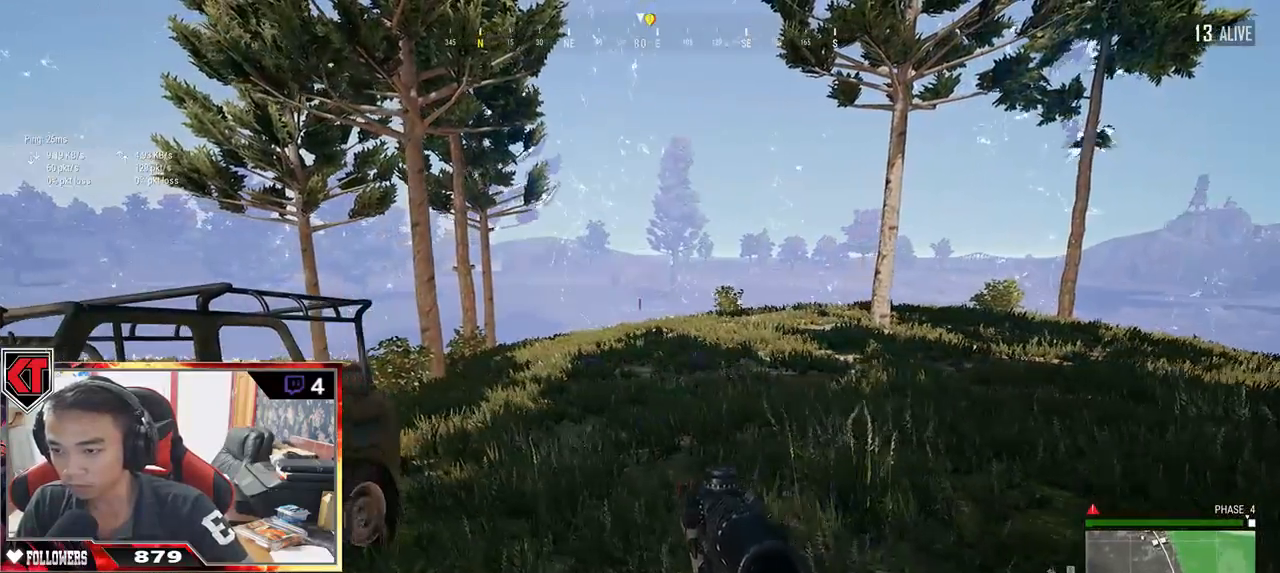
{"keys": ["d", "w"], "mouse": [], "events": [[300, "d", "down"], [317, "a", "up"]]}
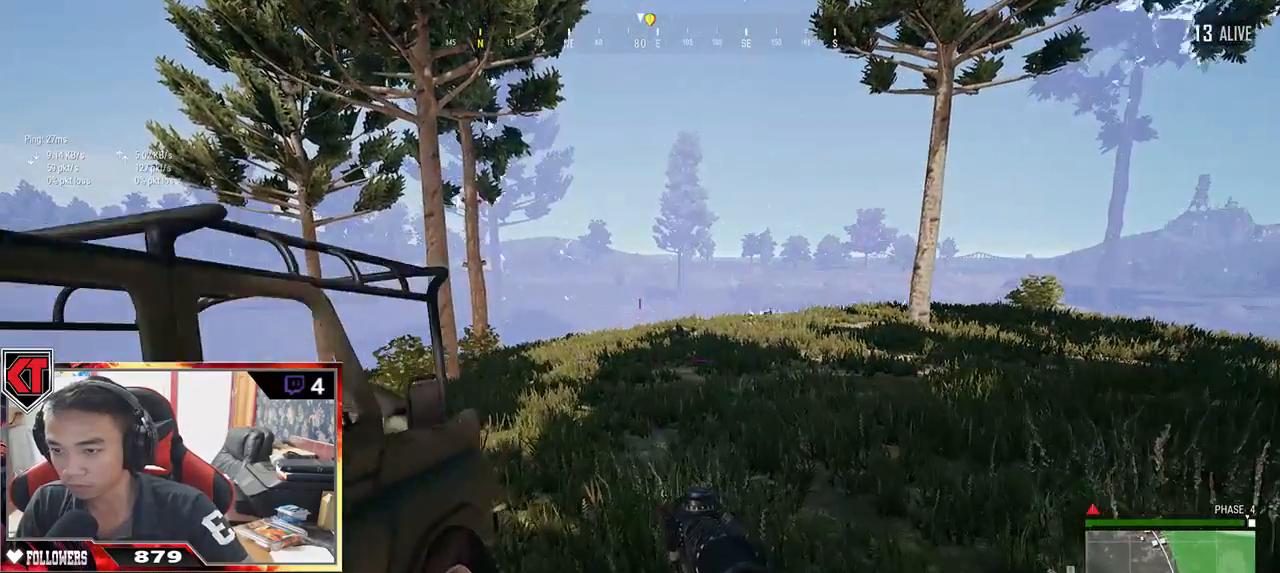
{"keys": ["a", "d", "s"], "mouse": [], "events": [[200, "w", "up"], [350, "s", "down"], [500, "a", "down"]]}
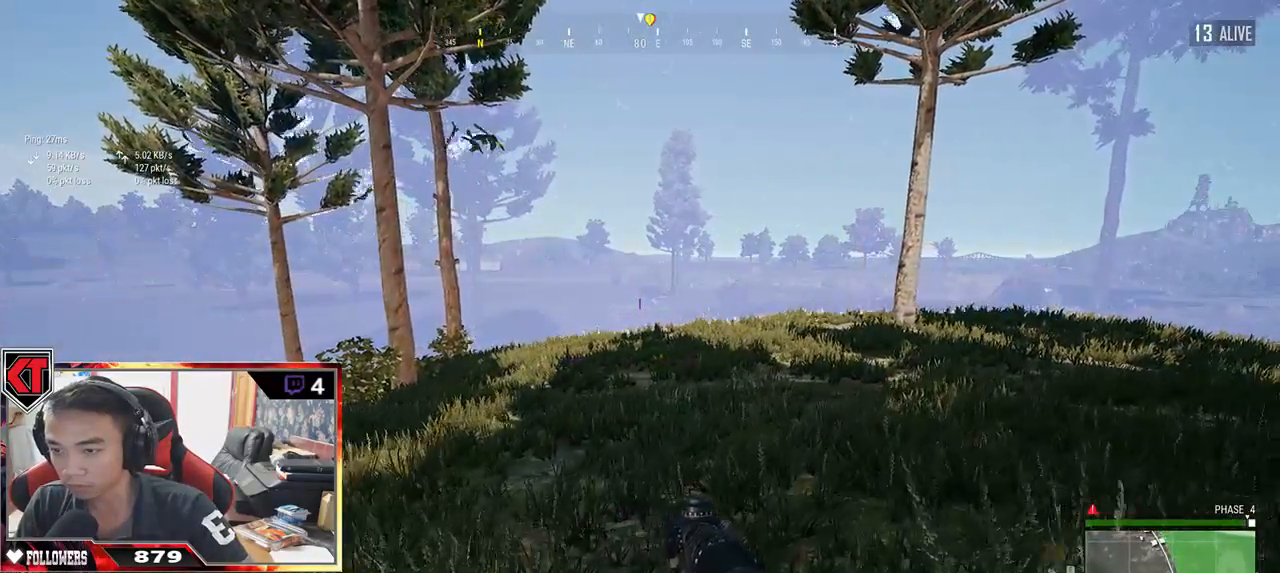
{"keys": ["a", "w"], "mouse": [], "events": [[134, "d", "up"], [217, "s", "up"], [367, "w", "down"]]}
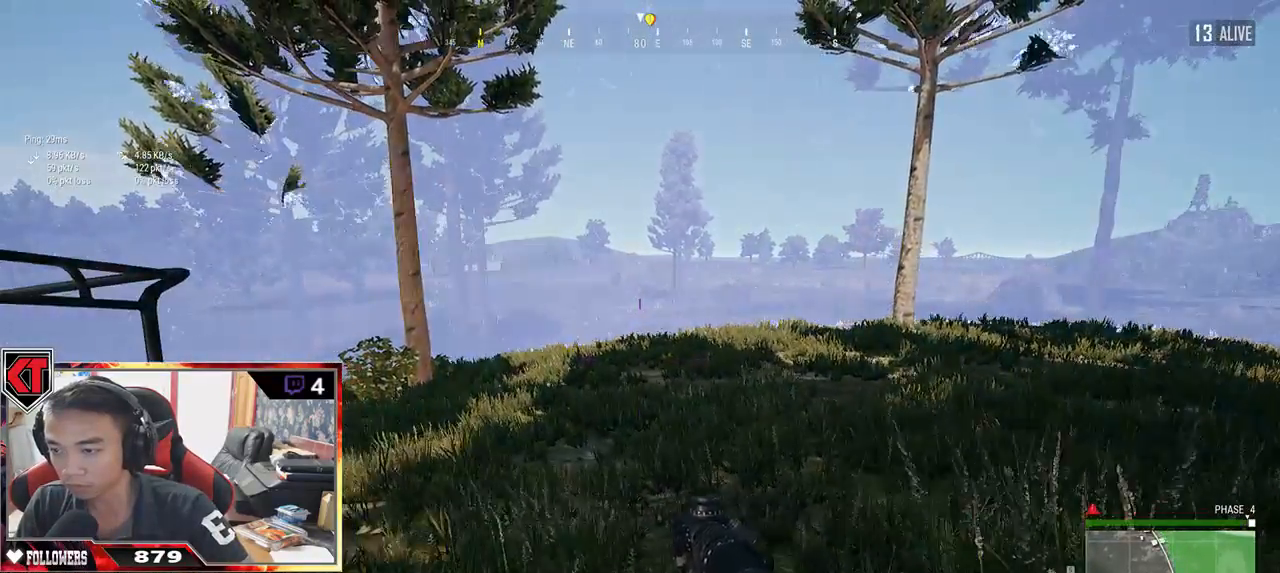
{"keys": ["d"], "mouse": [], "events": [[84, "a", "up"], [284, "d", "down"], [400, "w", "up"]]}
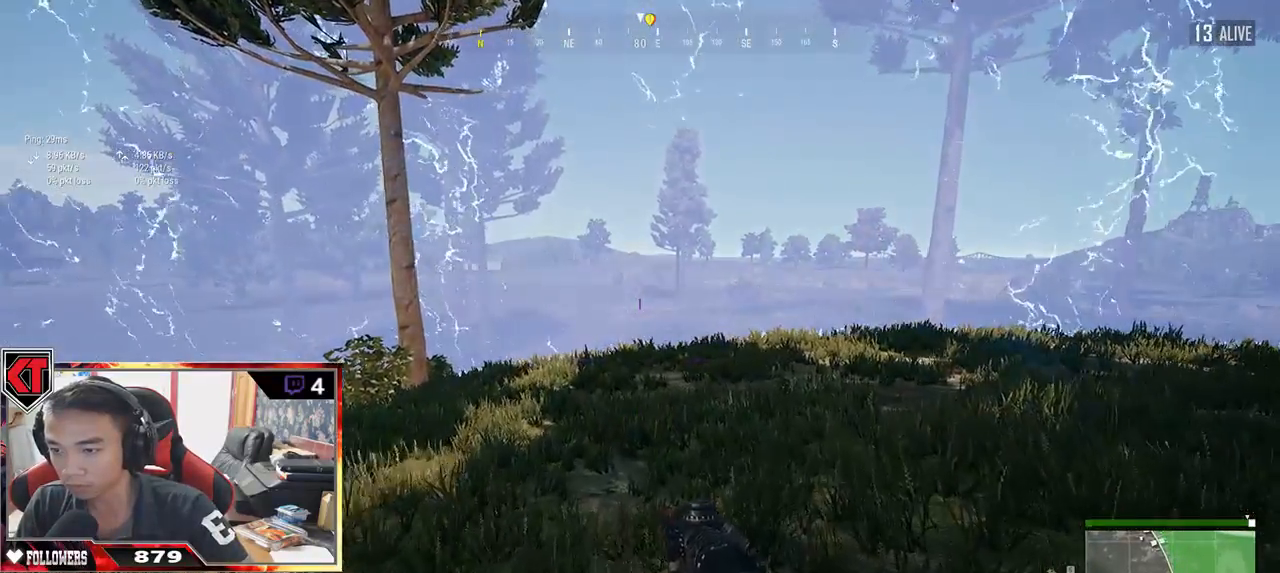
{"keys": ["d", "s"], "mouse": [], "events": [[150, "s", "down"]]}
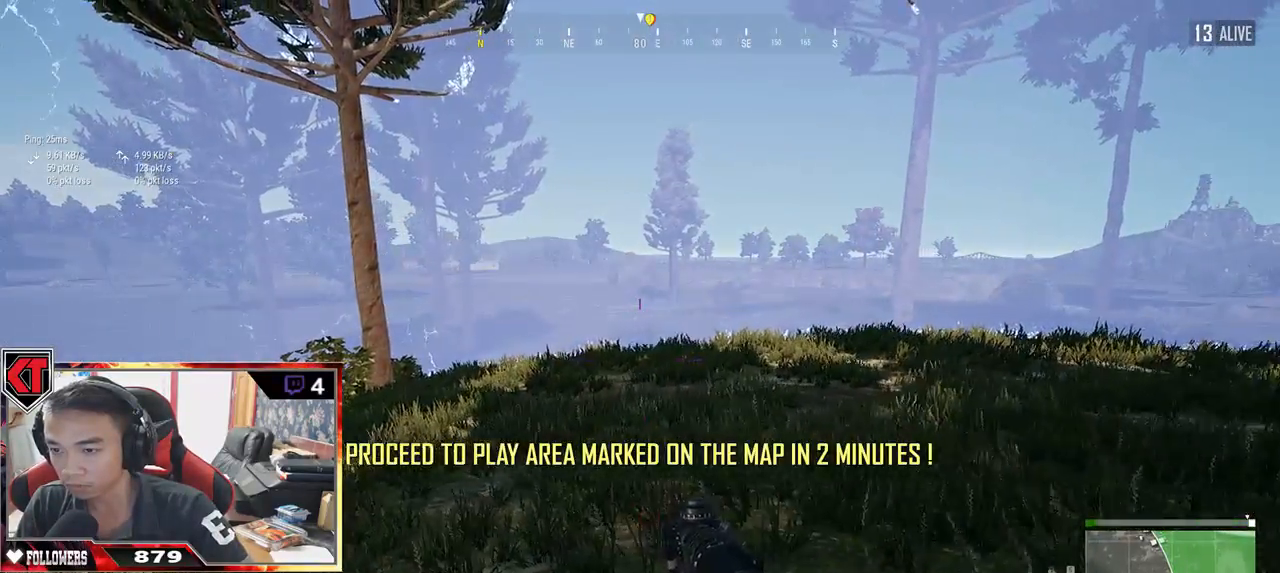
{"keys": ["d", "s"], "mouse": [], "events": []}
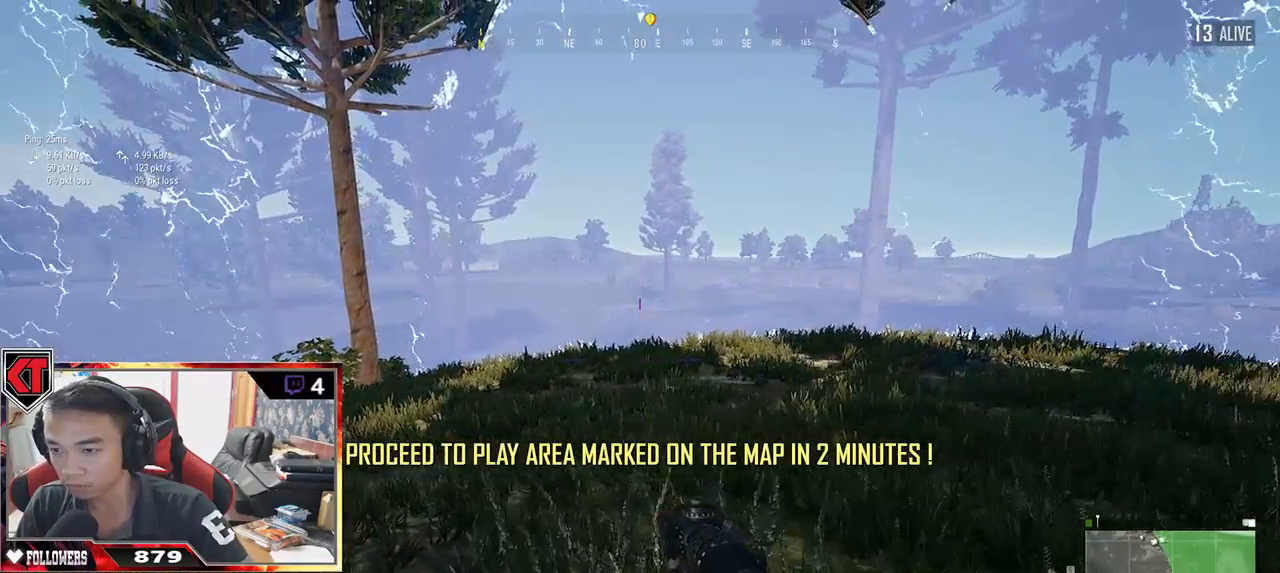
{"keys": ["d", "s"], "mouse": [], "events": []}
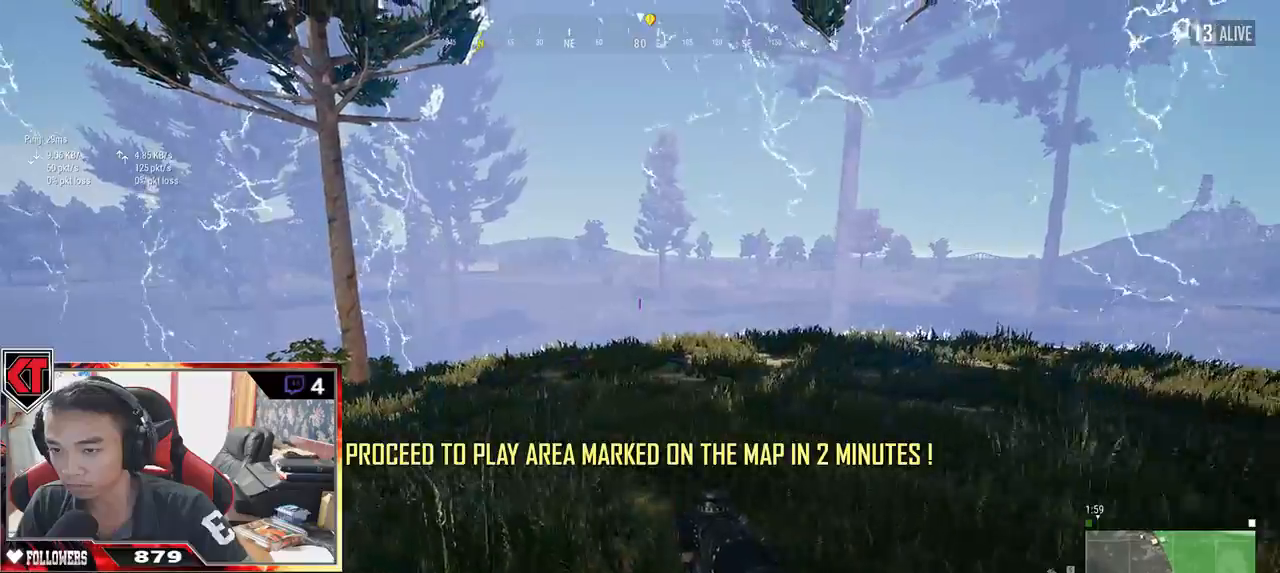
{"keys": ["d"], "mouse": [], "events": [[434, "s", "up"]]}
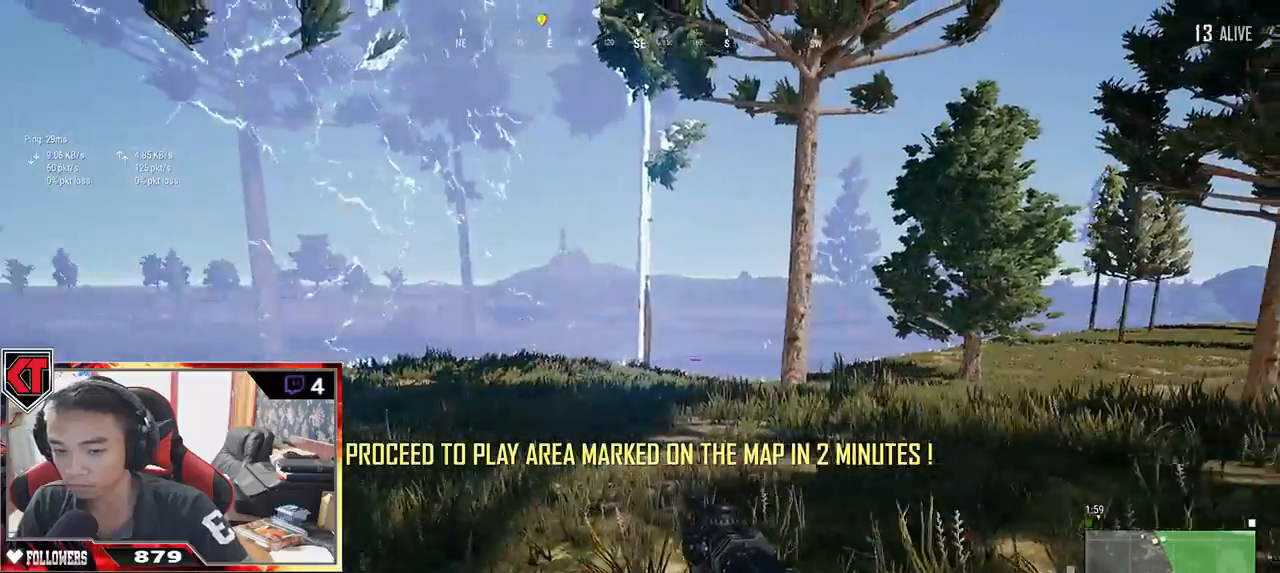
{"keys": ["d", "w"], "mouse": [], "events": [[50, "w", "down"]]}